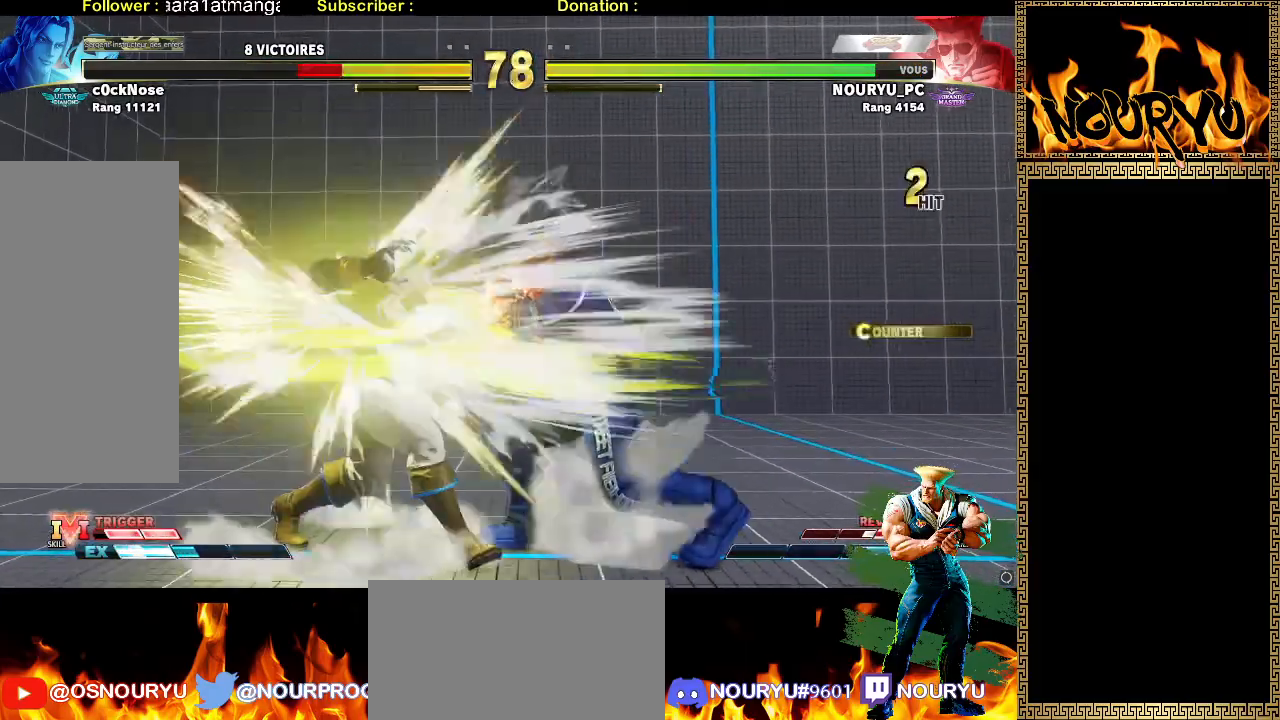
Gameplay with a controller (arcade stick); each line is a JSON object with the inputs held at the frame after it (dt_ms = milliseconds from this image to that frame). "events" lists button and stick changes between this image and that frame as [ms after this image, input, new state], when the widget could be followed in between. Not read: CROSS L3 R1 R3 SQUARE.
{"dt_ms": 500, "buttons": [], "left_stick": "left"}
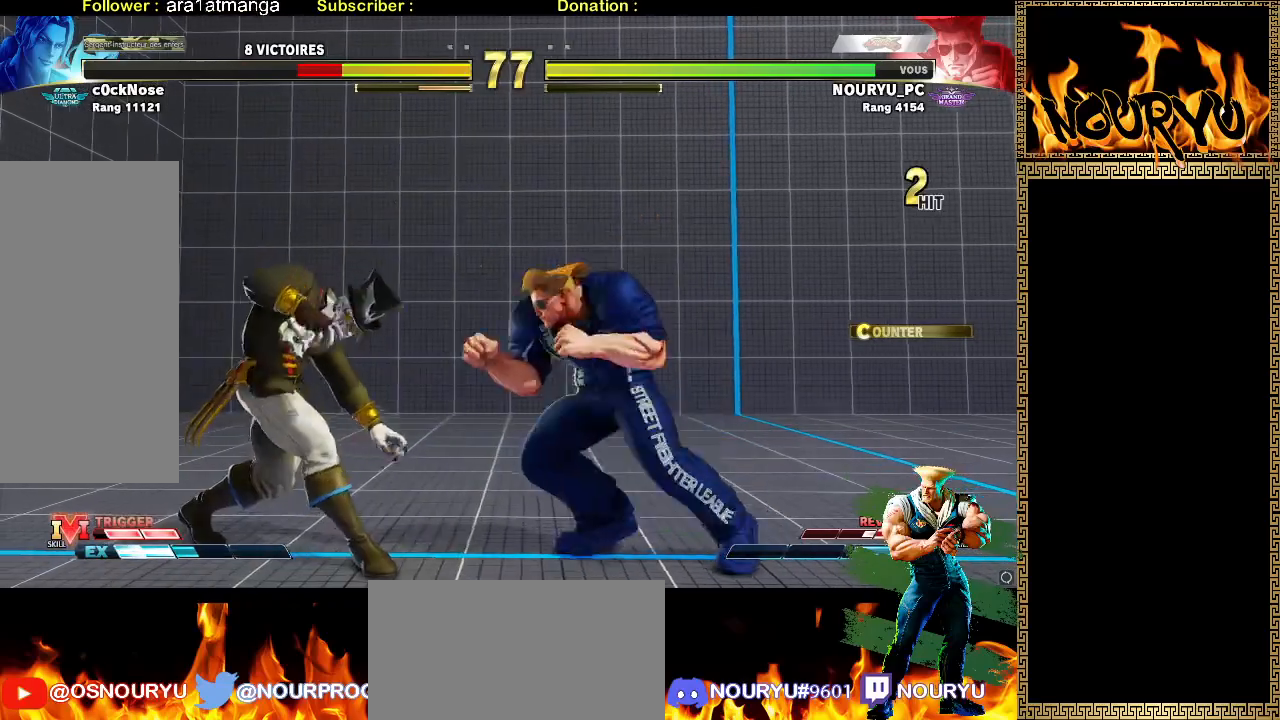
{"dt_ms": 500, "buttons": [], "left_stick": "down-right", "events": [[200, "left_stick", "down-right"]]}
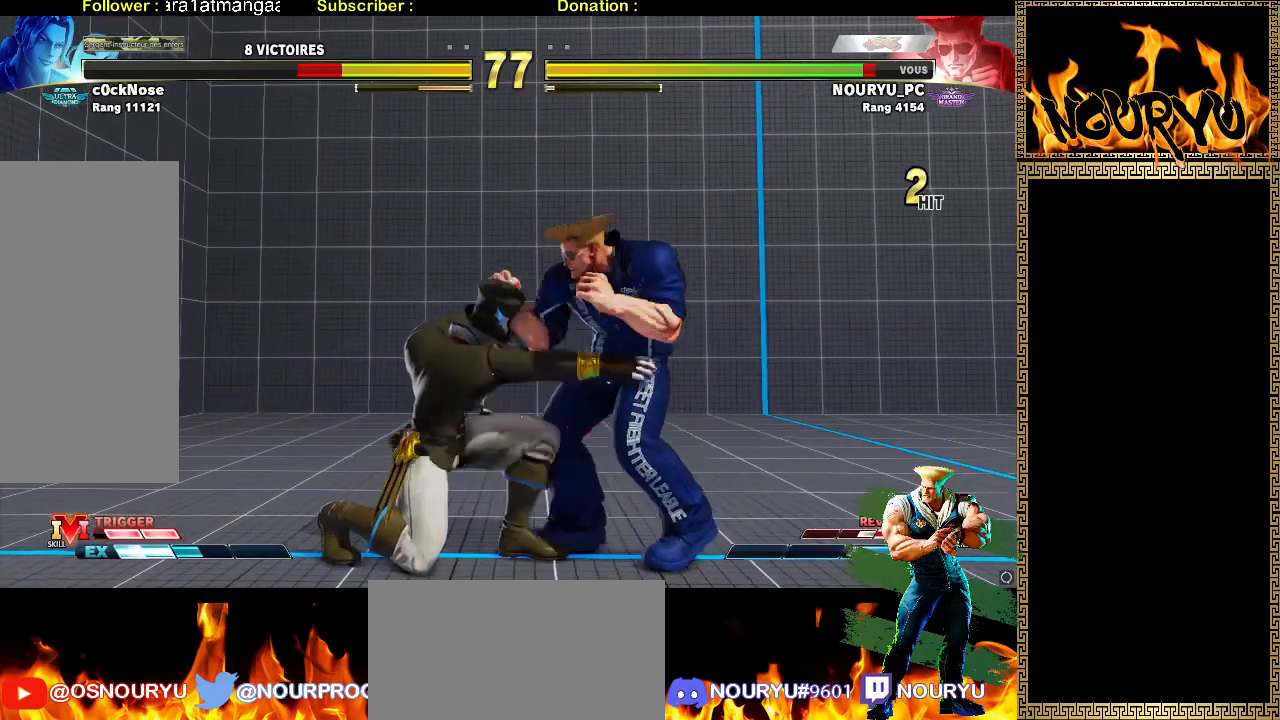
{"dt_ms": 500, "buttons": [], "left_stick": "down-right", "events": []}
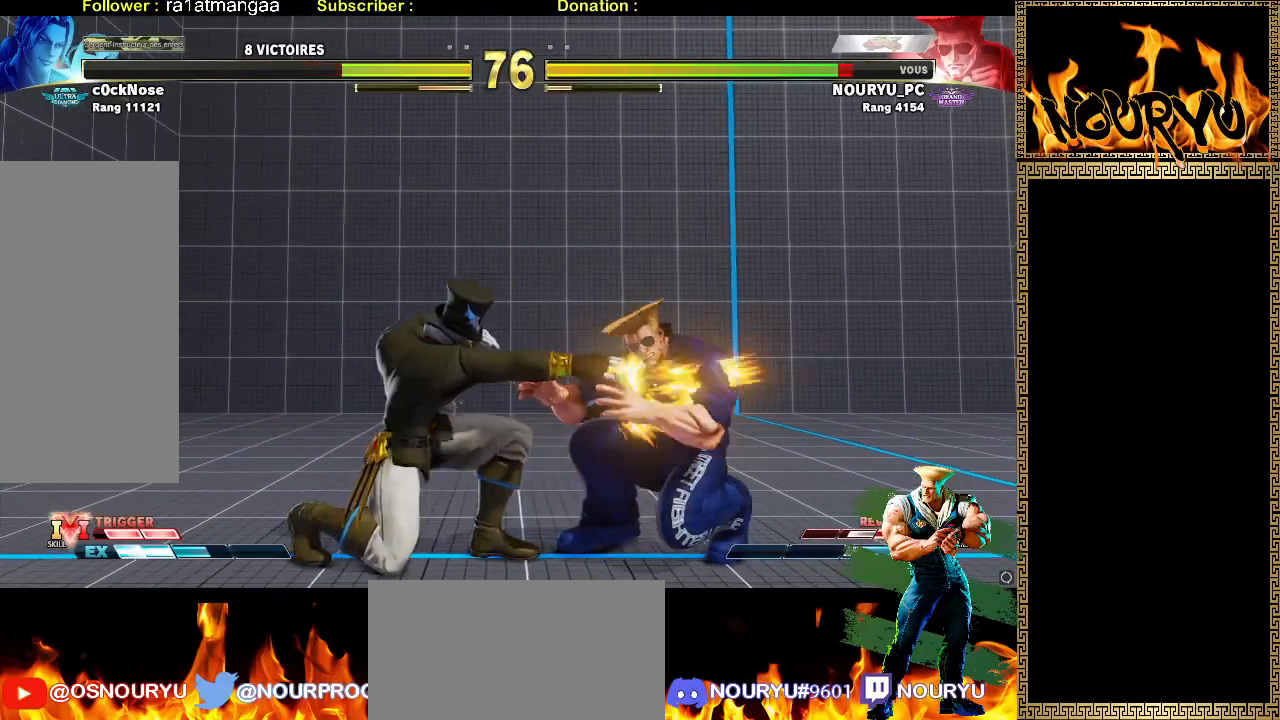
{"dt_ms": 1000, "buttons": [], "left_stick": "down-right", "events": [[867, "TRIANGLE", "down"], [1000, "TRIANGLE", "up"]]}
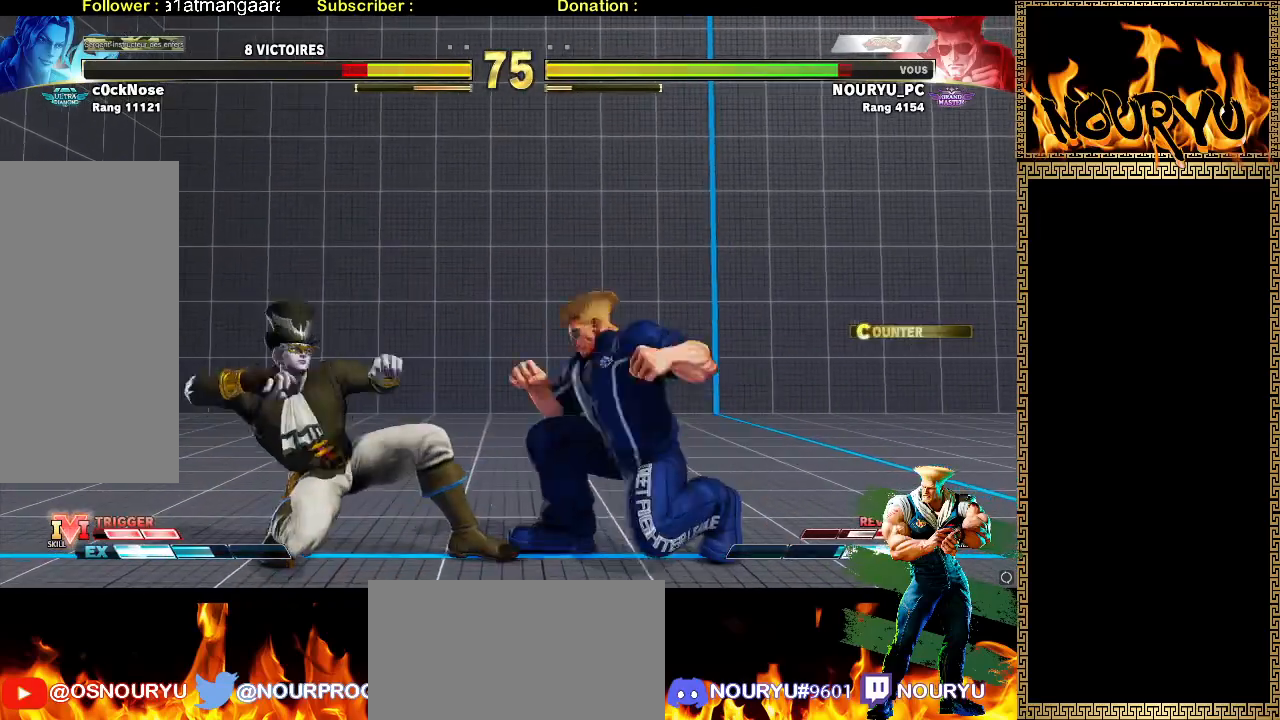
{"dt_ms": 1000, "buttons": [], "left_stick": "down-right", "events": [[17, "left_stick", "left"], [83, "TRIANGLE", "down"], [133, "left_stick", "down-right"], [200, "TRIANGLE", "up"], [867, "left_stick", "right"], [1000, "left_stick", "down-right"]]}
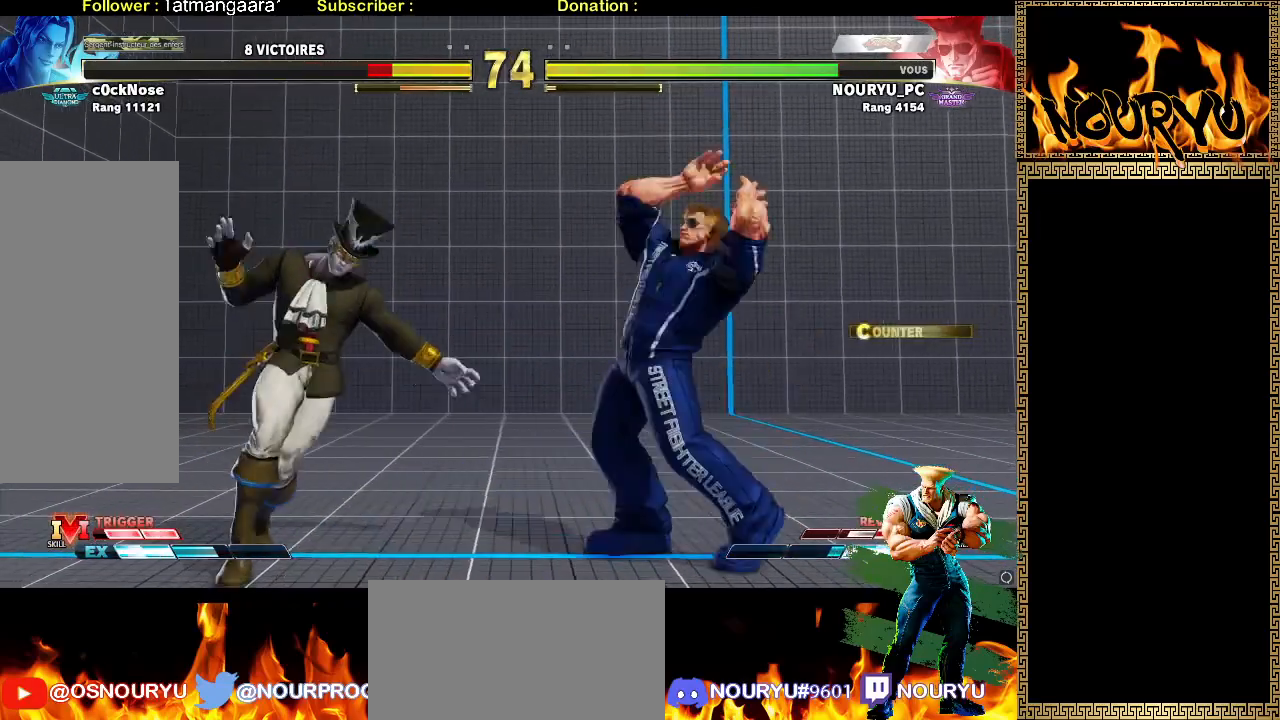
{"dt_ms": 500, "buttons": [], "left_stick": "down-right", "events": []}
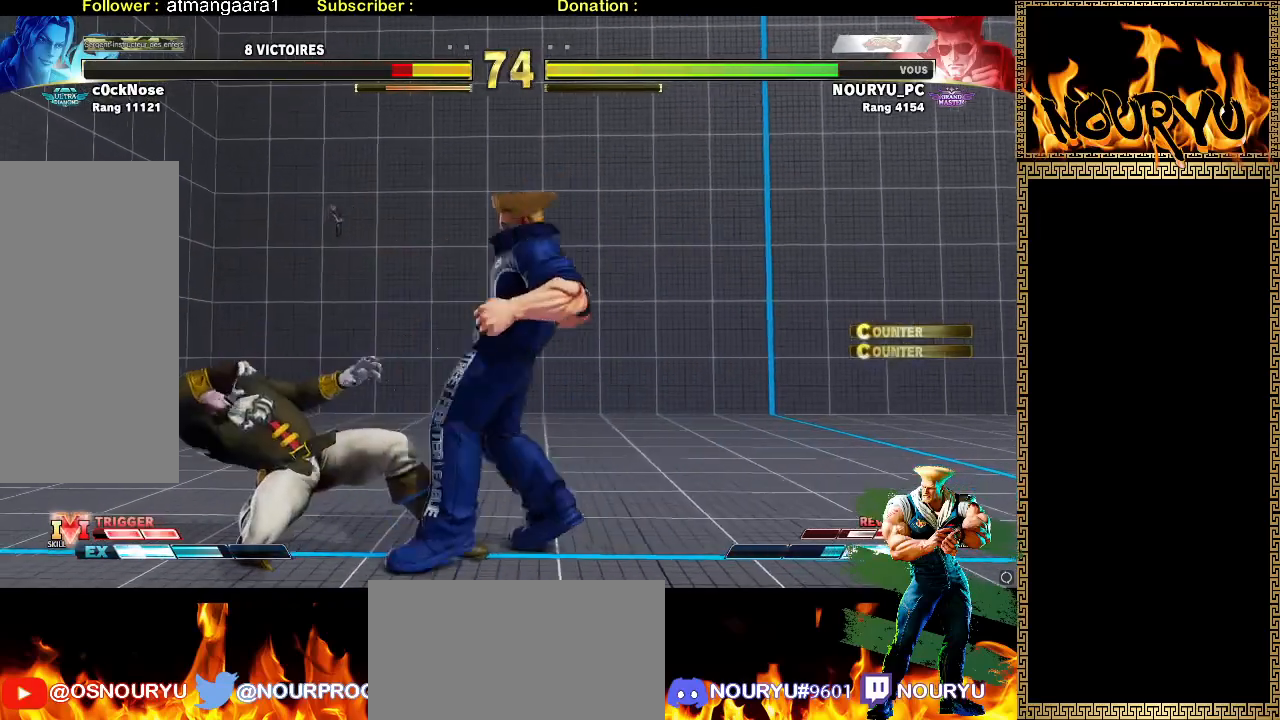
{"dt_ms": 500, "buttons": [], "left_stick": "down-right", "events": [[267, "left_stick", "left"], [333, "left_stick", "down-right"]]}
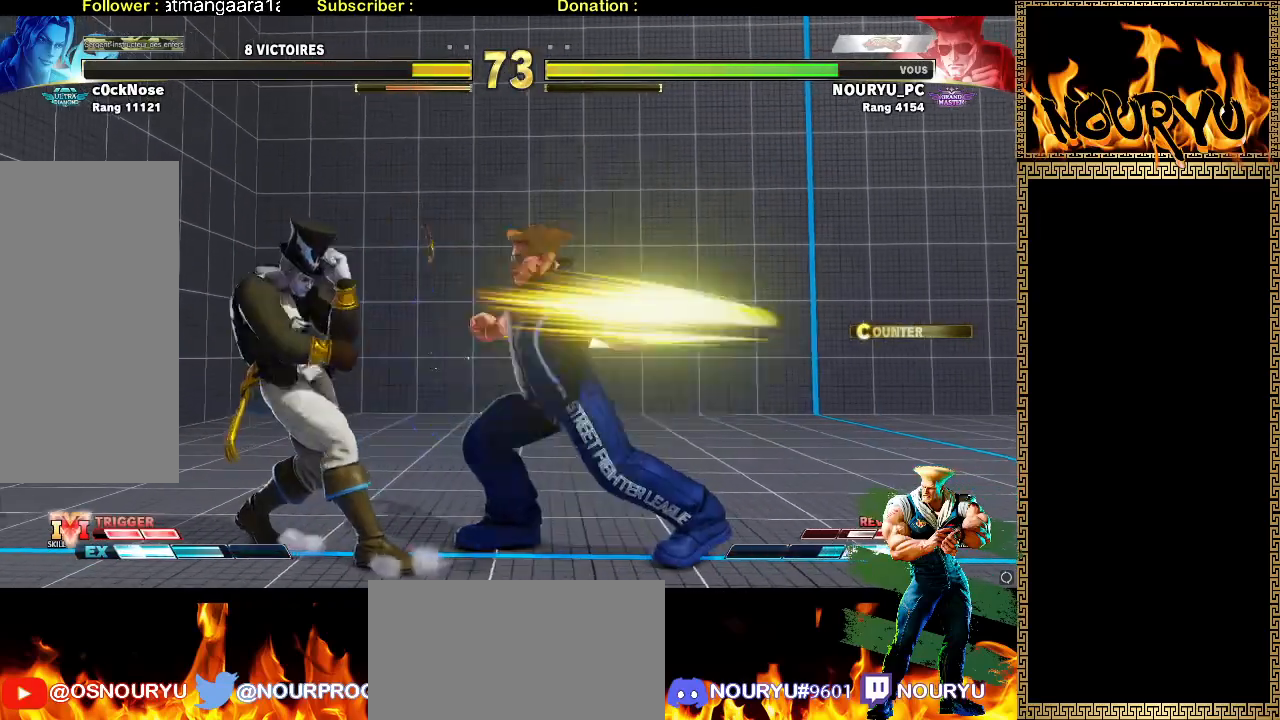
{"dt_ms": 500, "buttons": [], "left_stick": "right", "events": [[350, "left_stick", "right"]]}
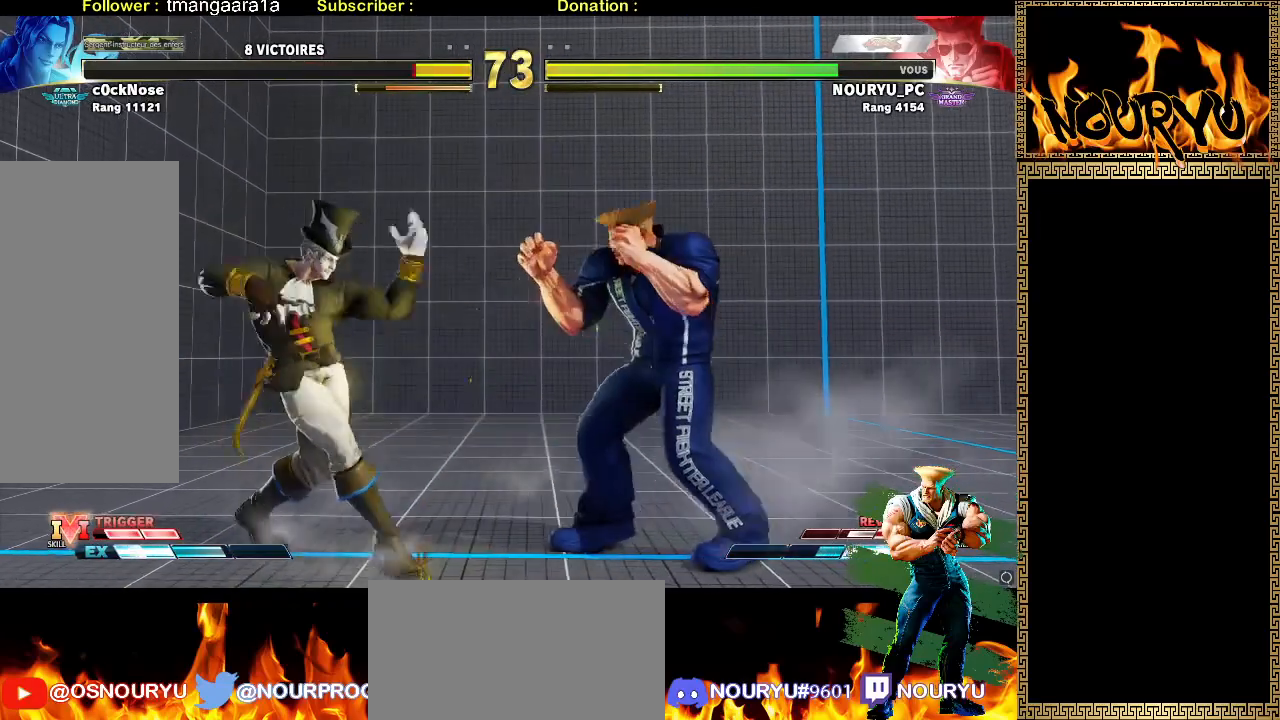
{"dt_ms": 500, "buttons": [], "left_stick": "down-right", "events": [[33, "left_stick", "down-right"]]}
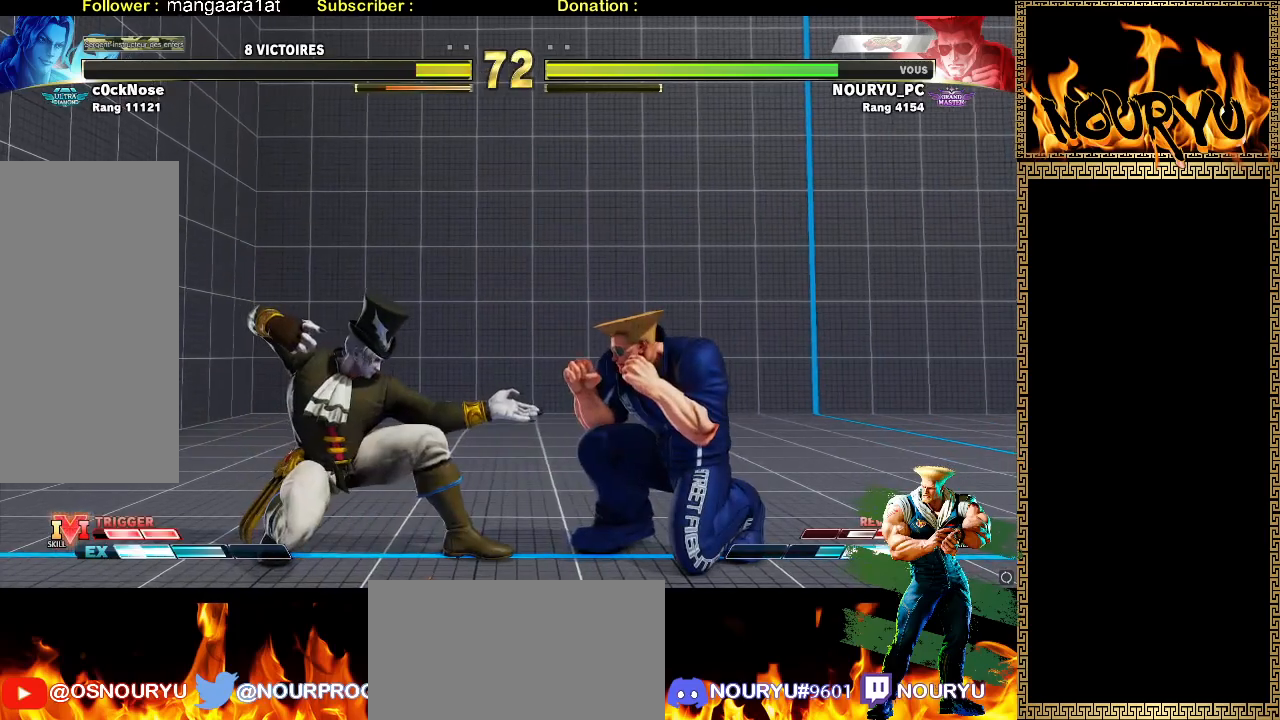
{"dt_ms": 500, "buttons": [], "left_stick": "down-right", "events": []}
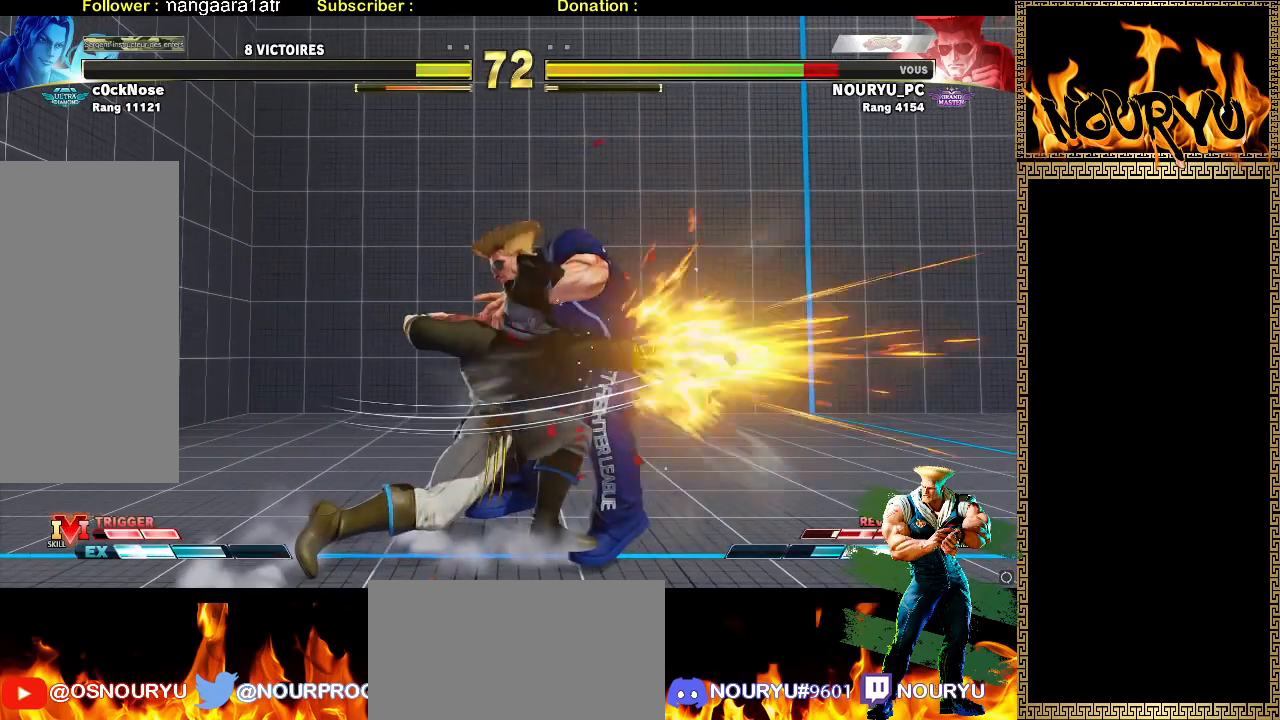
{"dt_ms": 500, "buttons": [], "left_stick": "down-right", "events": [[350, "TRIANGLE", "down"], [433, "TRIANGLE", "up"]]}
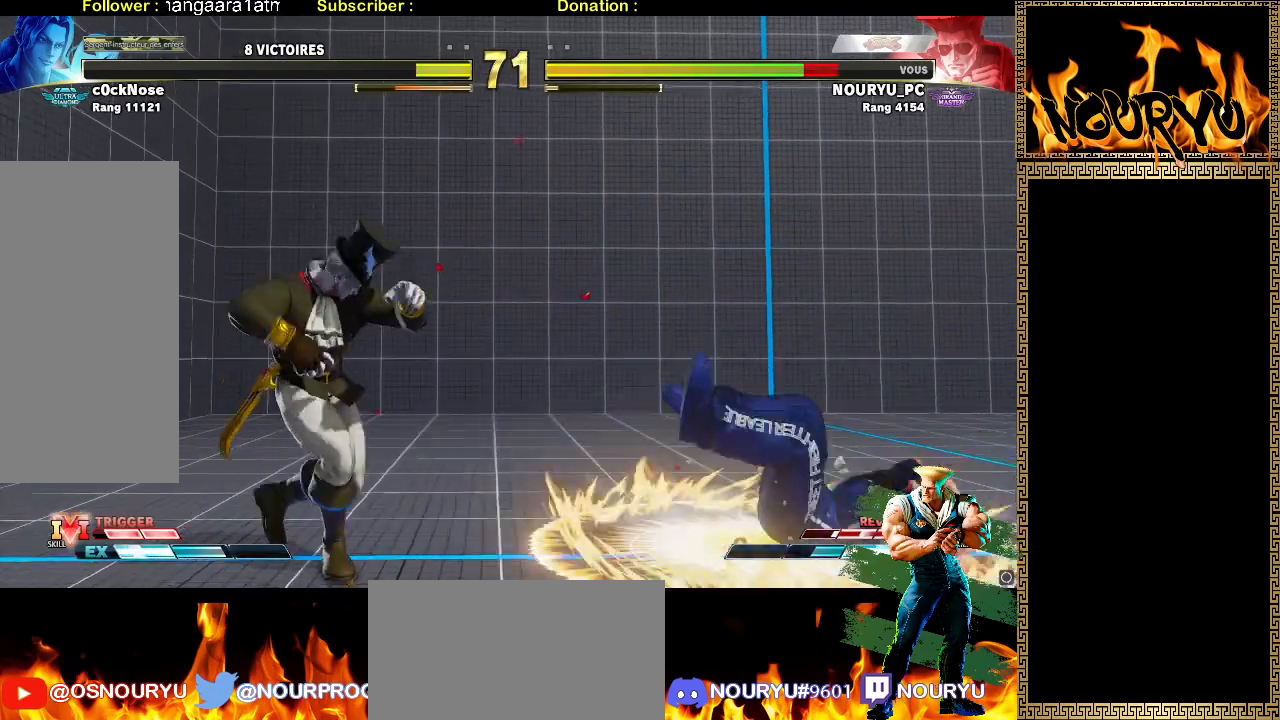
{"dt_ms": 500, "buttons": [], "left_stick": "down-right", "events": []}